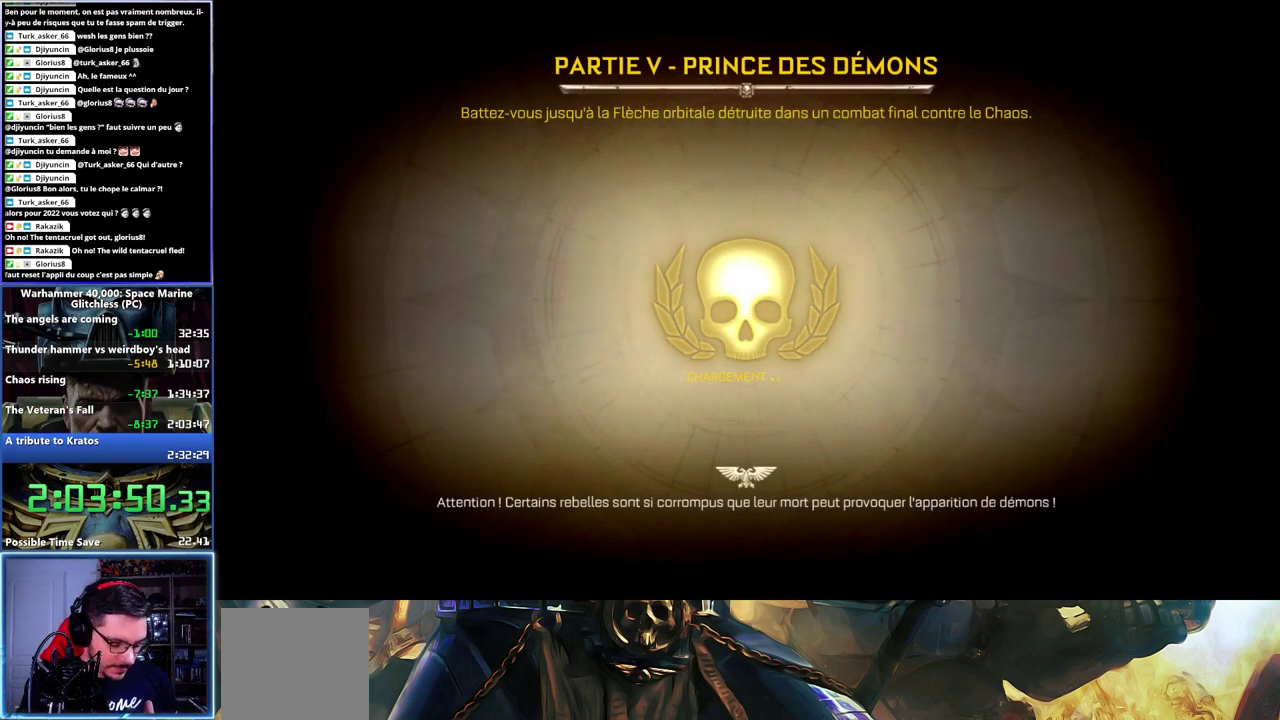
Gameplay with a controller (Xbox layout); each line is a JSON object with the inputs held at the frame after it. "events" lists button and stick changes between this image and that frame as [ms after this image, input, new state], when the widget could be followed in between.
{"buttons": [], "left_stick": "center", "right_stick": "center", "events": []}
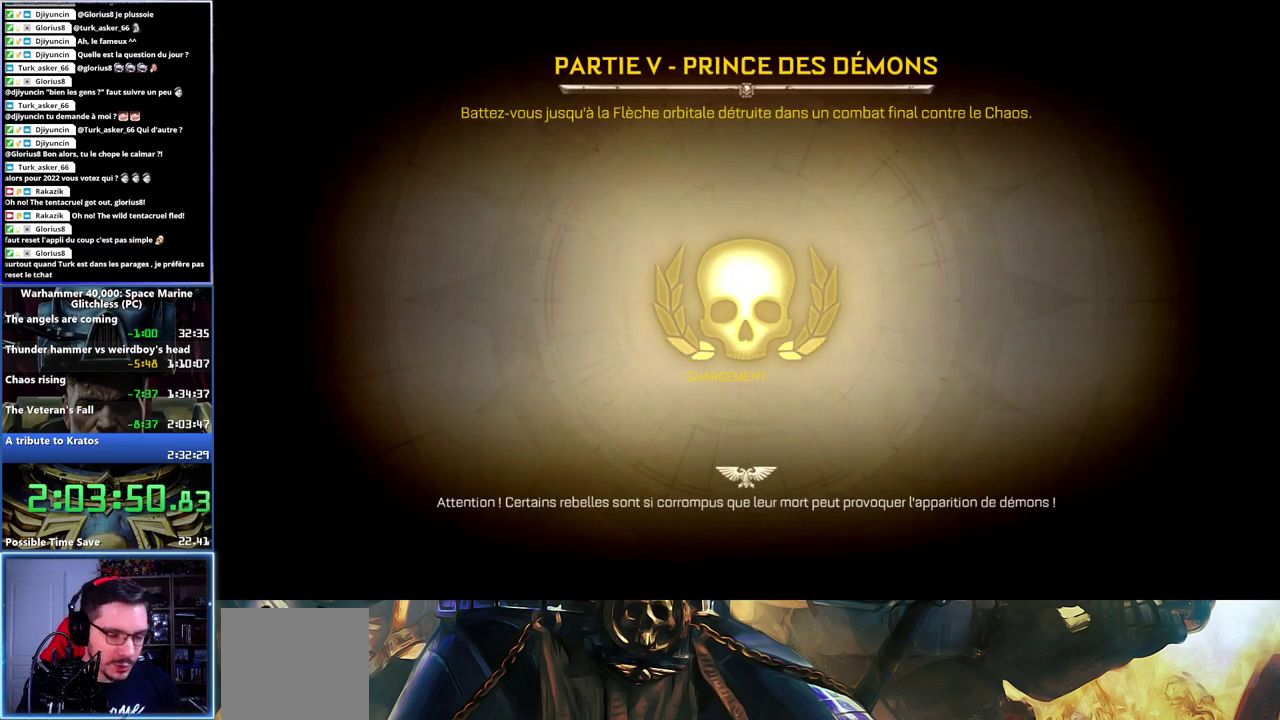
{"buttons": [], "left_stick": "center", "right_stick": "center", "events": []}
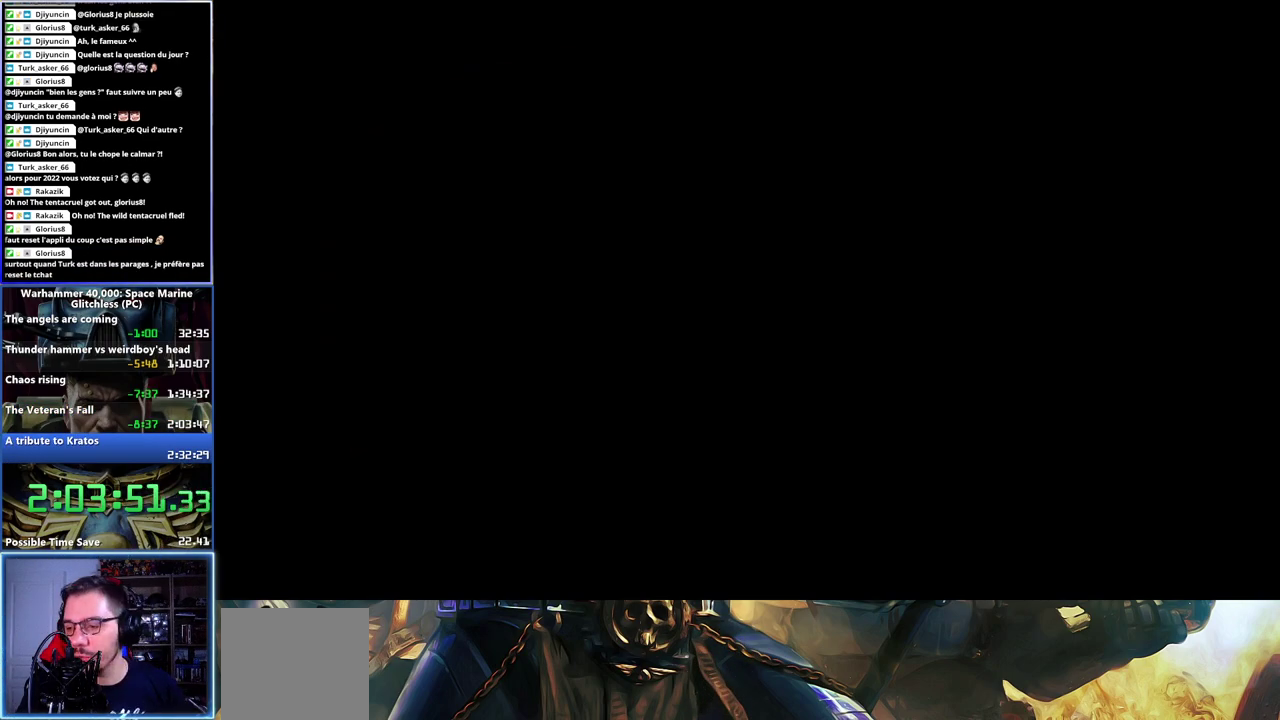
{"buttons": [], "left_stick": "up-right", "right_stick": "center", "events": [[400, "left_stick", "up-right"]]}
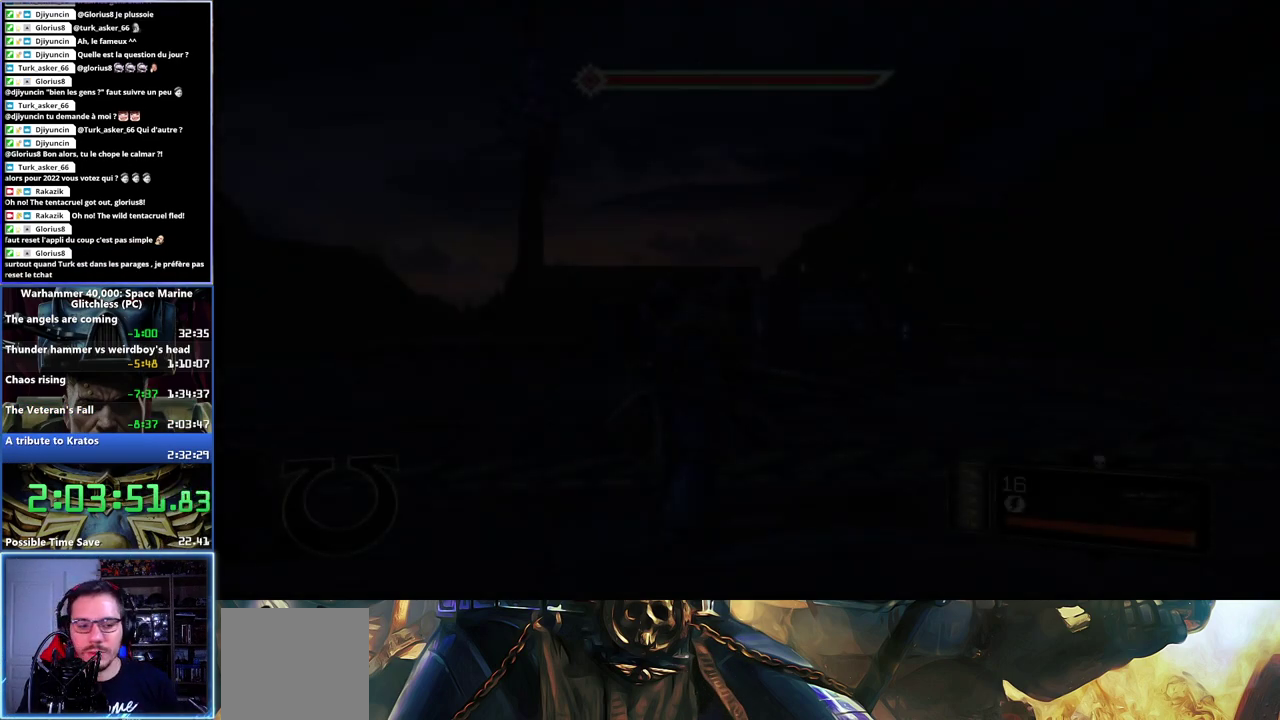
{"buttons": ["L3"], "left_stick": "up", "right_stick": "center", "events": [[167, "right_stick", "down-right"], [383, "L3", "down"], [433, "right_stick", "center"], [483, "left_stick", "up"]]}
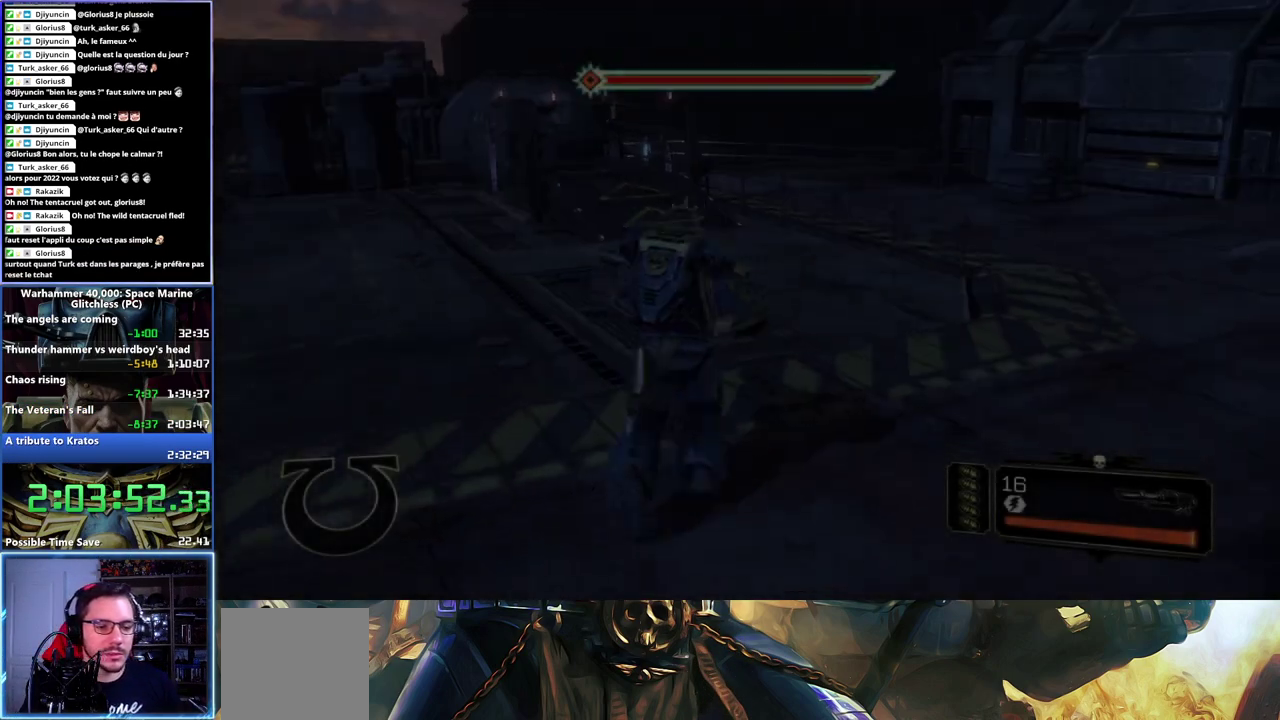
{"buttons": ["L3"], "left_stick": "up-left", "right_stick": "center", "events": [[83, "X", "down"], [200, "X", "up"], [300, "X", "down"], [317, "A", "down"], [450, "X", "up"], [450, "left_stick", "up-left"], [483, "A", "up"]]}
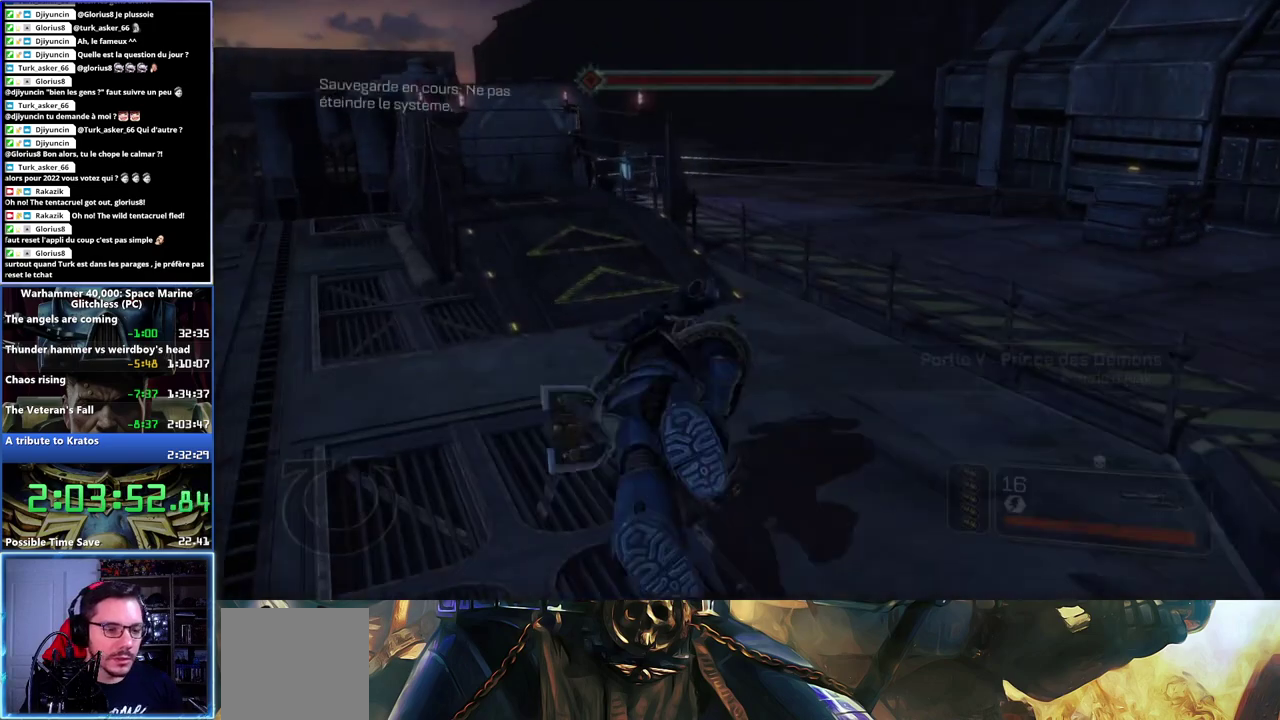
{"buttons": [], "left_stick": "up-right", "right_stick": "center"}
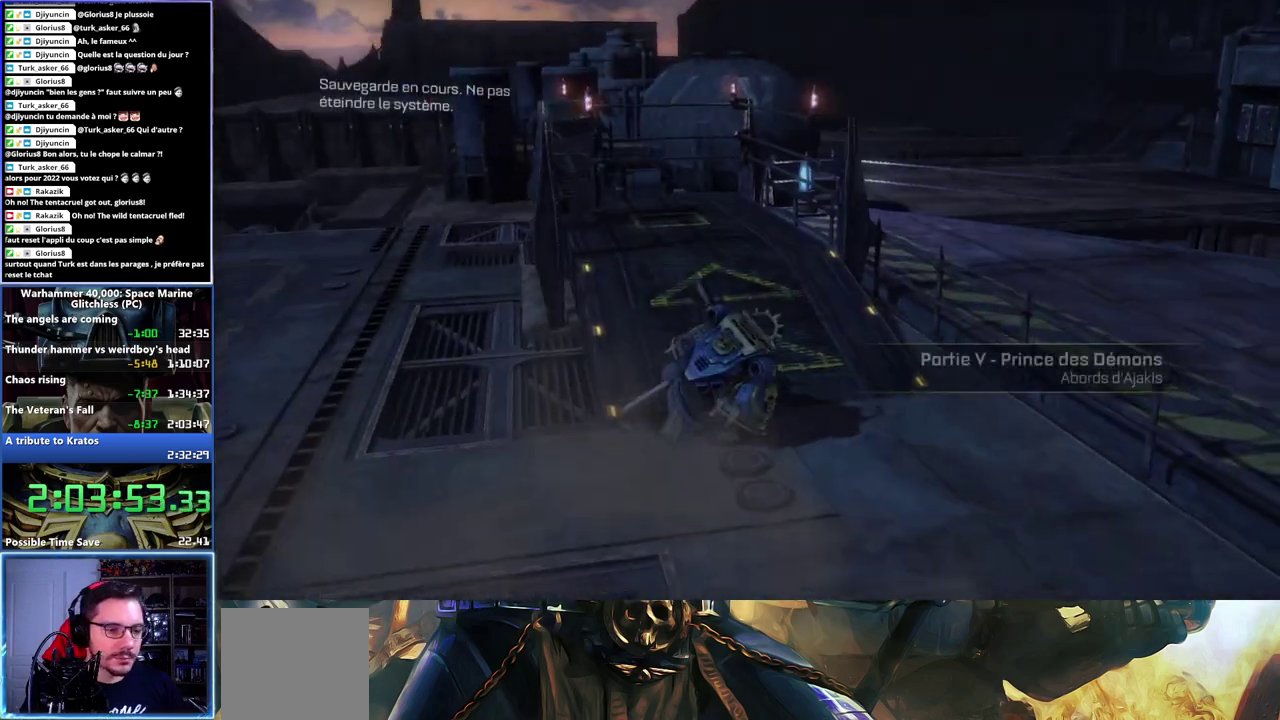
{"buttons": [], "left_stick": "up-right", "right_stick": "center", "events": [[17, "right_stick", "left"], [433, "right_stick", "center"]]}
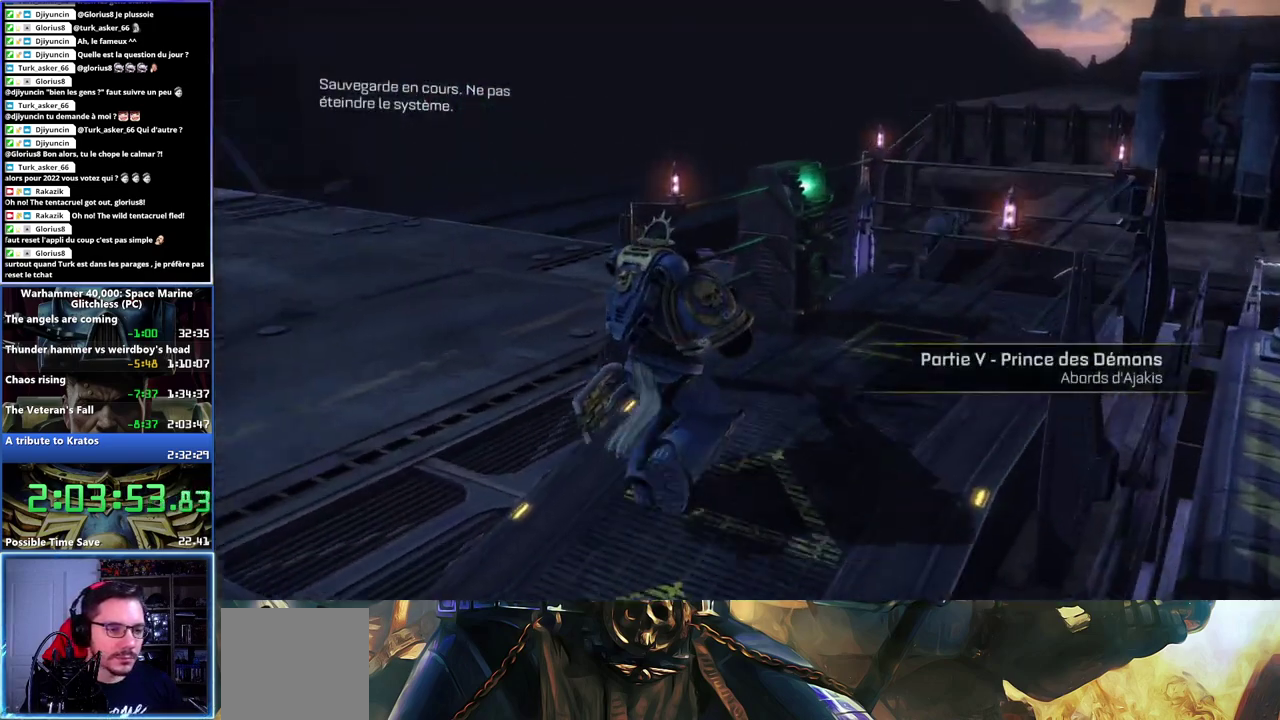
{"buttons": [], "left_stick": "center", "right_stick": "center", "events": [[67, "B", "down"], [150, "B", "up"], [217, "B", "down"], [283, "B", "up"], [333, "B", "down"], [417, "B", "up"], [500, "left_stick", "center"]]}
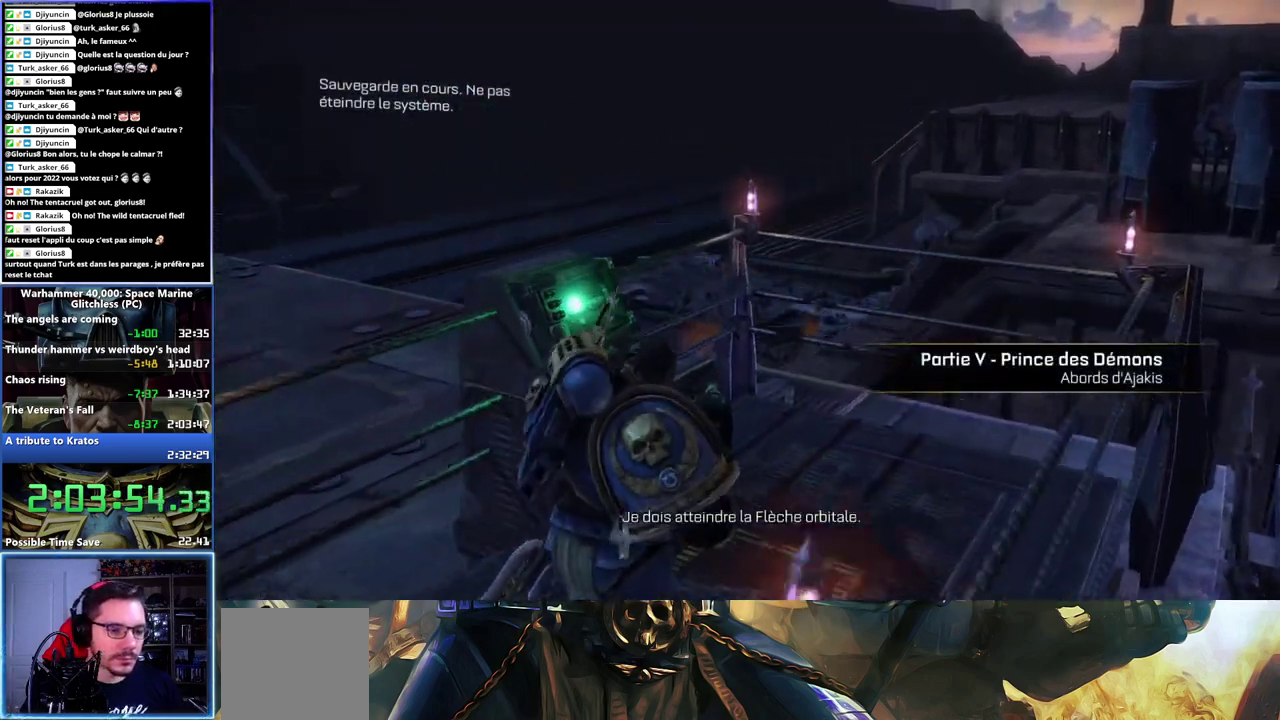
{"buttons": [], "left_stick": "center", "right_stick": "center", "events": [[283, "B", "down"], [383, "B", "up"]]}
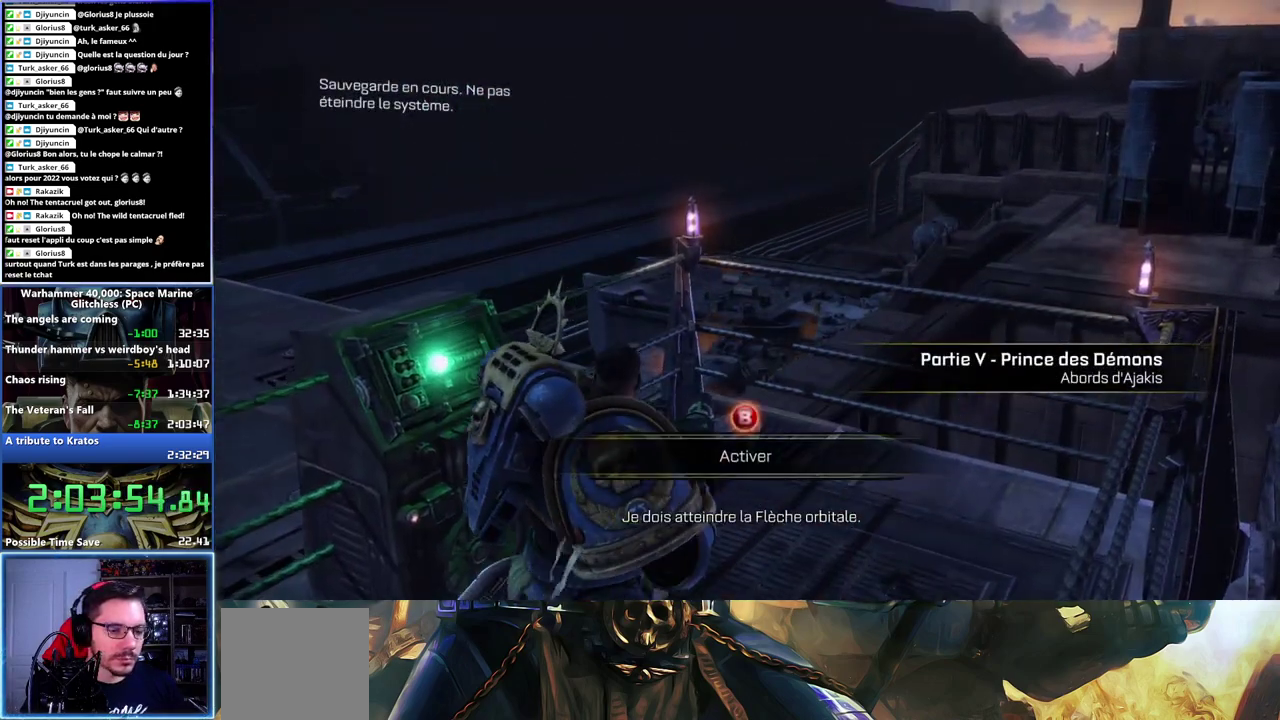
{"buttons": [], "left_stick": "center", "right_stick": "center", "events": [[50, "DPAD_RIGHT", "down"], [150, "DPAD_RIGHT", "up"]]}
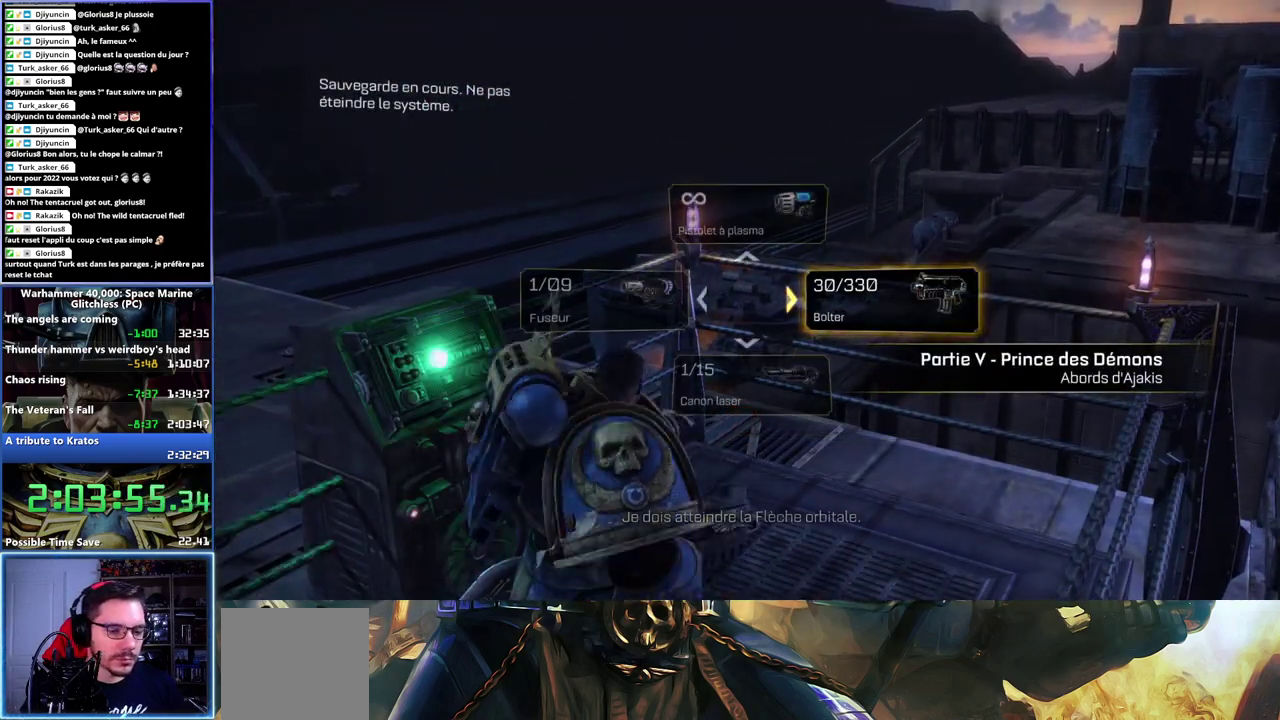
{"buttons": [], "left_stick": "center", "right_stick": "center", "events": []}
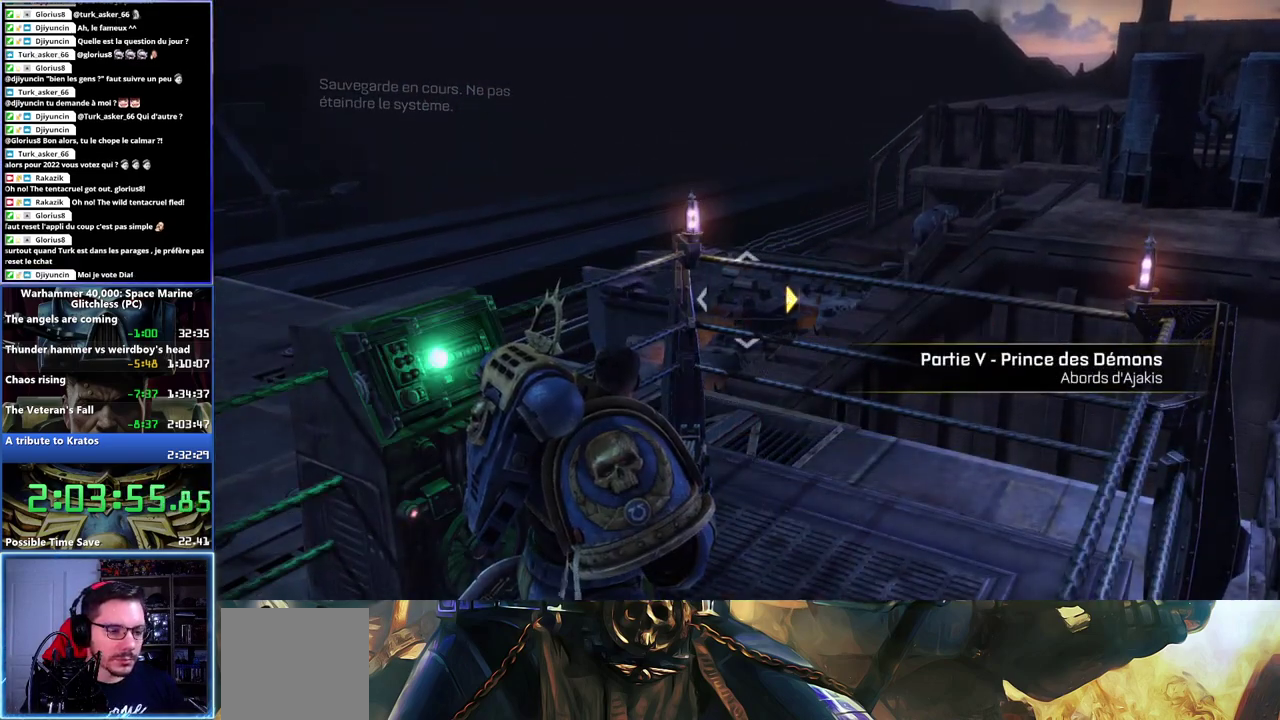
{"buttons": [], "left_stick": "center", "right_stick": "center", "events": []}
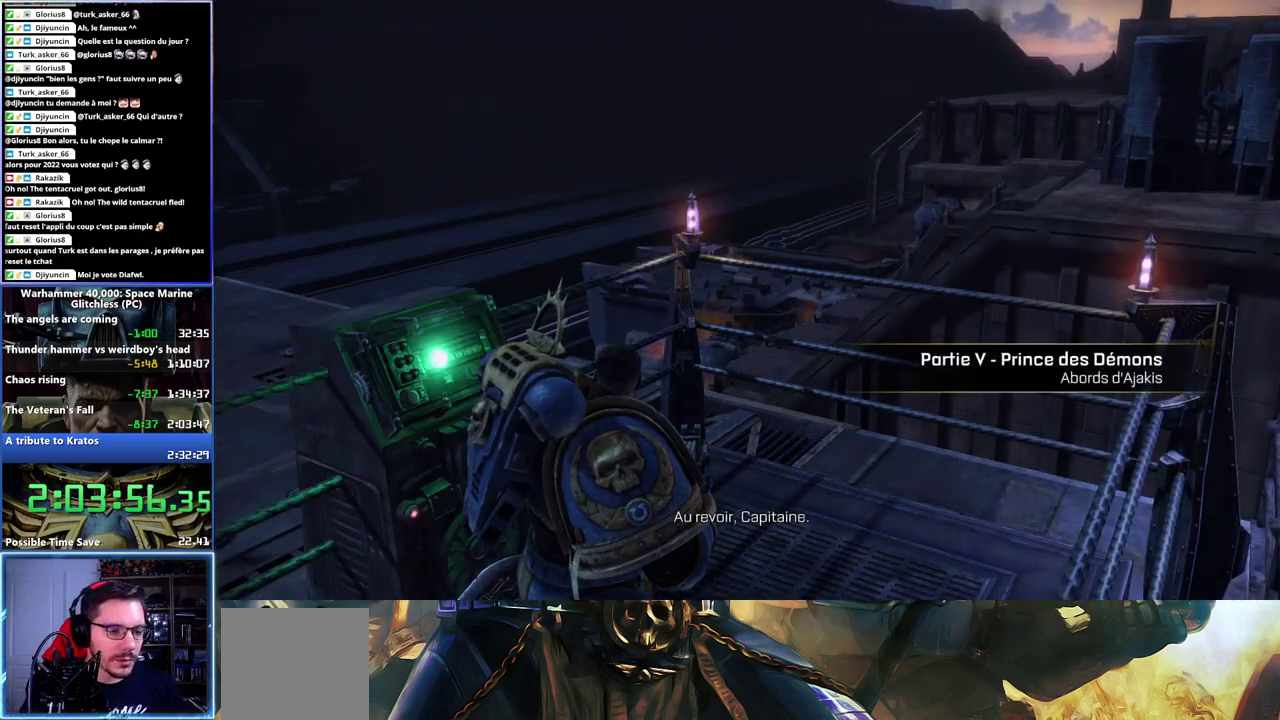
{"buttons": [], "left_stick": "center", "right_stick": "center", "events": []}
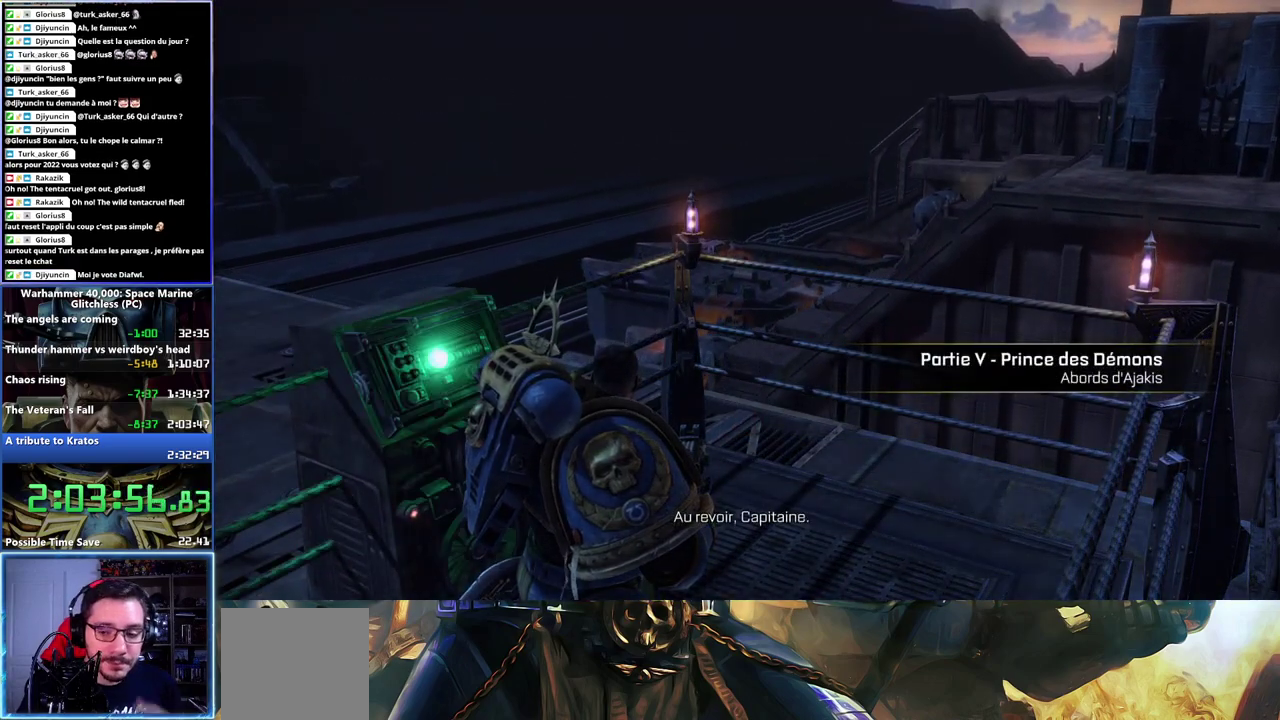
{"buttons": [], "left_stick": "center", "right_stick": "center", "events": []}
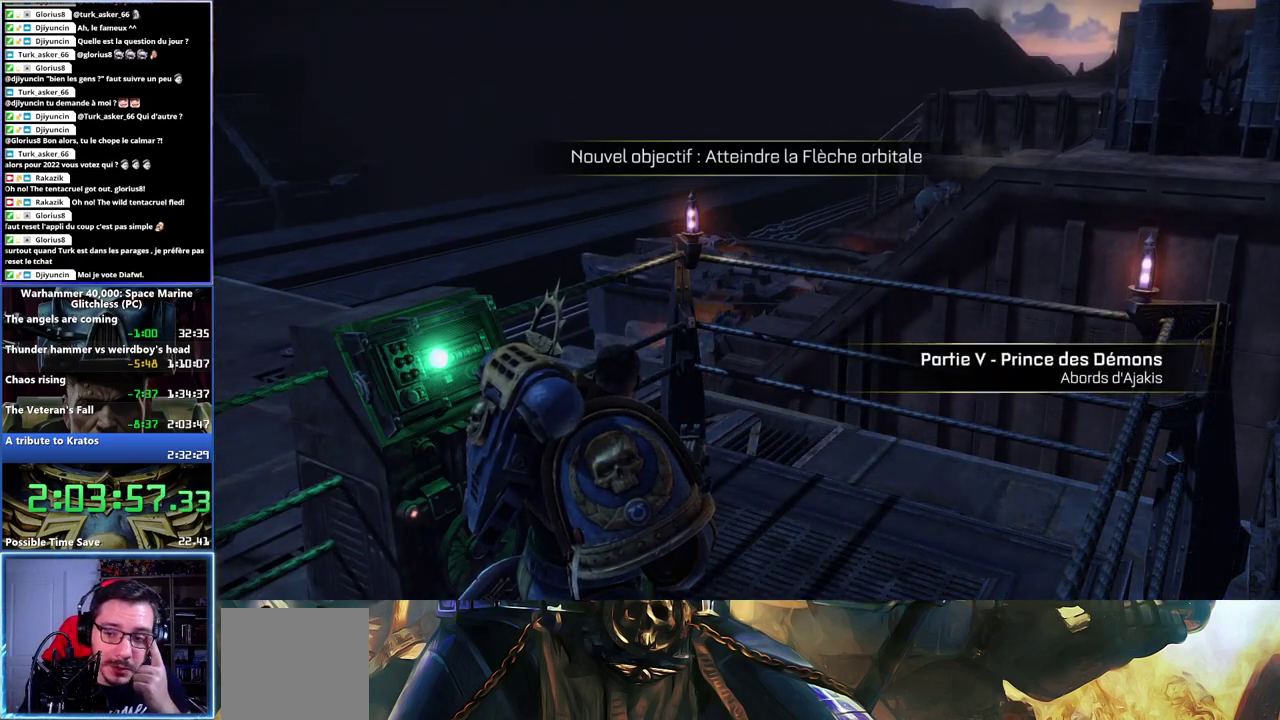
{"buttons": [], "left_stick": "center", "right_stick": "center", "events": []}
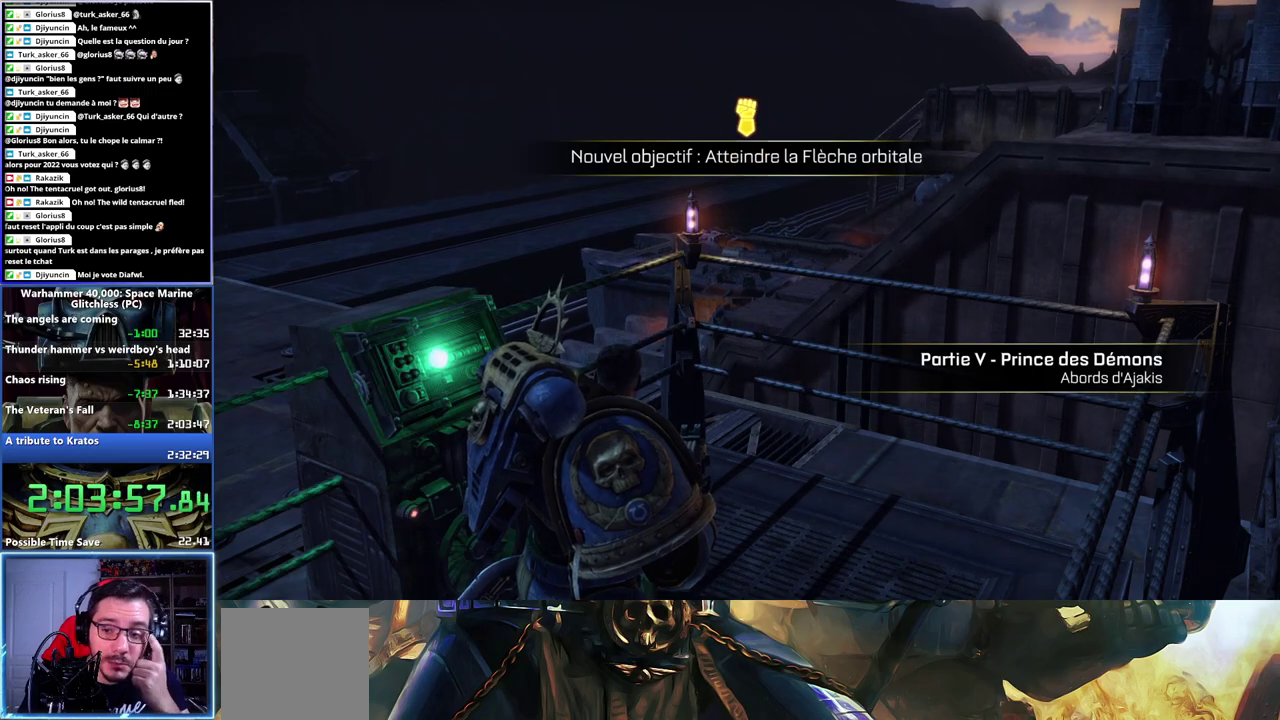
{"buttons": [], "left_stick": "center", "right_stick": "right", "events": [[350, "right_stick", "right"]]}
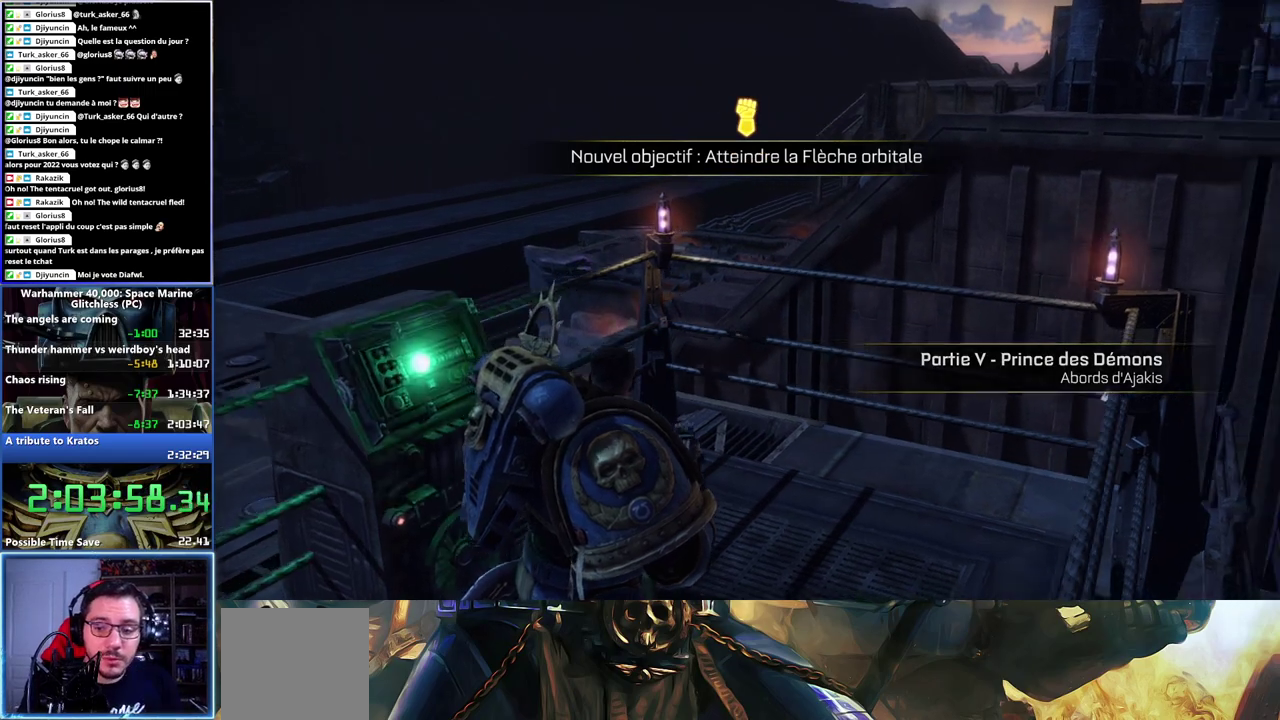
{"buttons": [], "left_stick": "center", "right_stick": "center", "events": [[350, "right_stick", "center"]]}
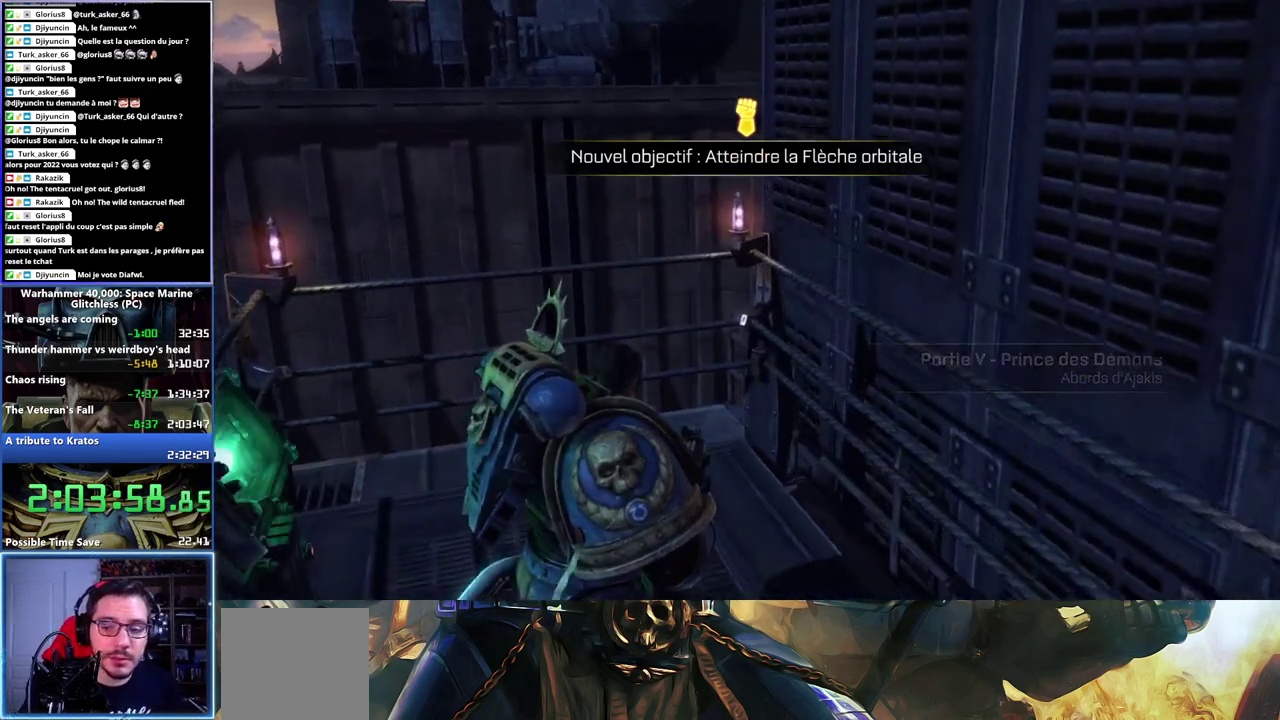
{"buttons": [], "left_stick": "center", "right_stick": "right", "events": [[117, "right_stick", "right"]]}
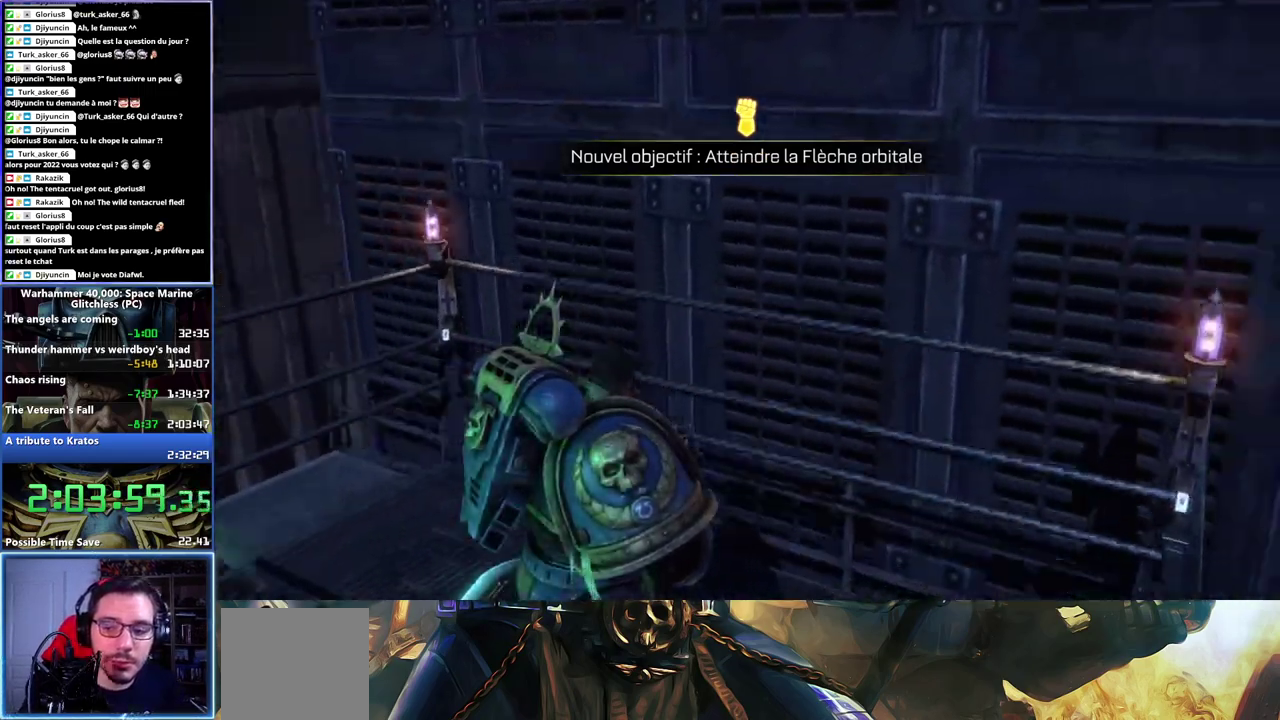
{"buttons": [], "left_stick": "center", "right_stick": "center", "events": [[483, "right_stick", "center"]]}
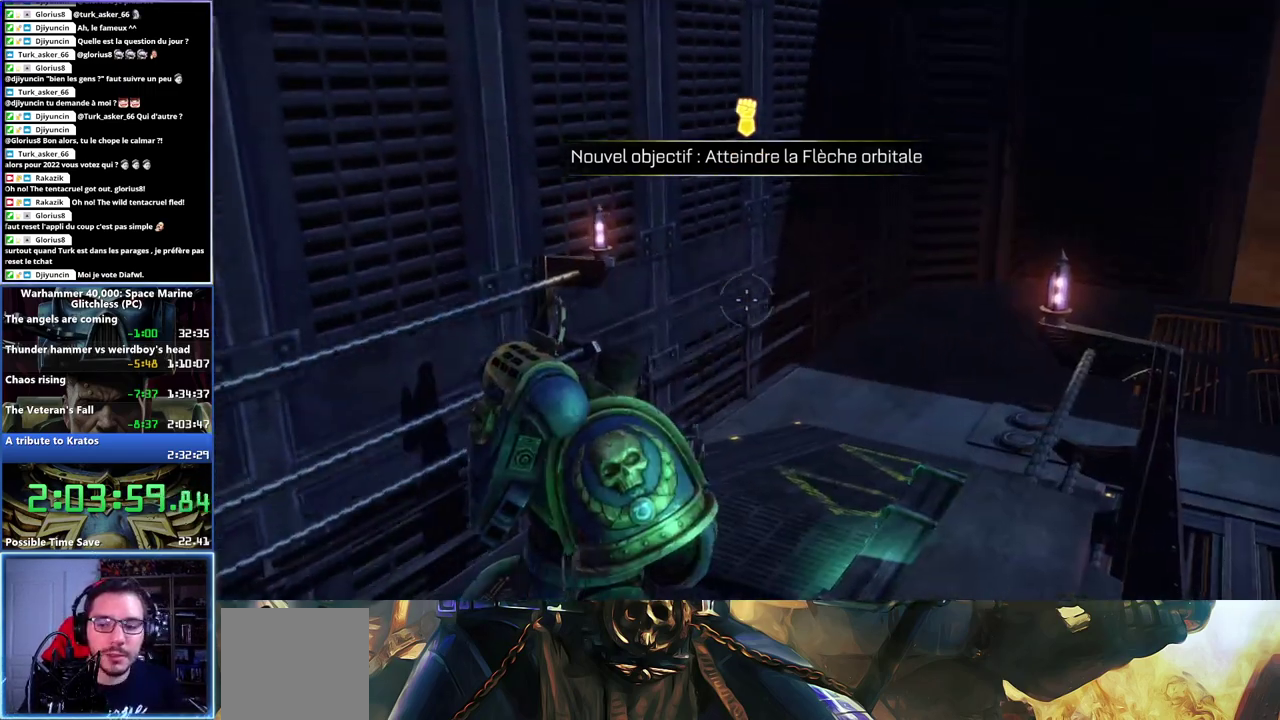
{"buttons": [], "left_stick": "up-right", "right_stick": "center", "events": [[417, "left_stick", "right"], [500, "left_stick", "up-right"]]}
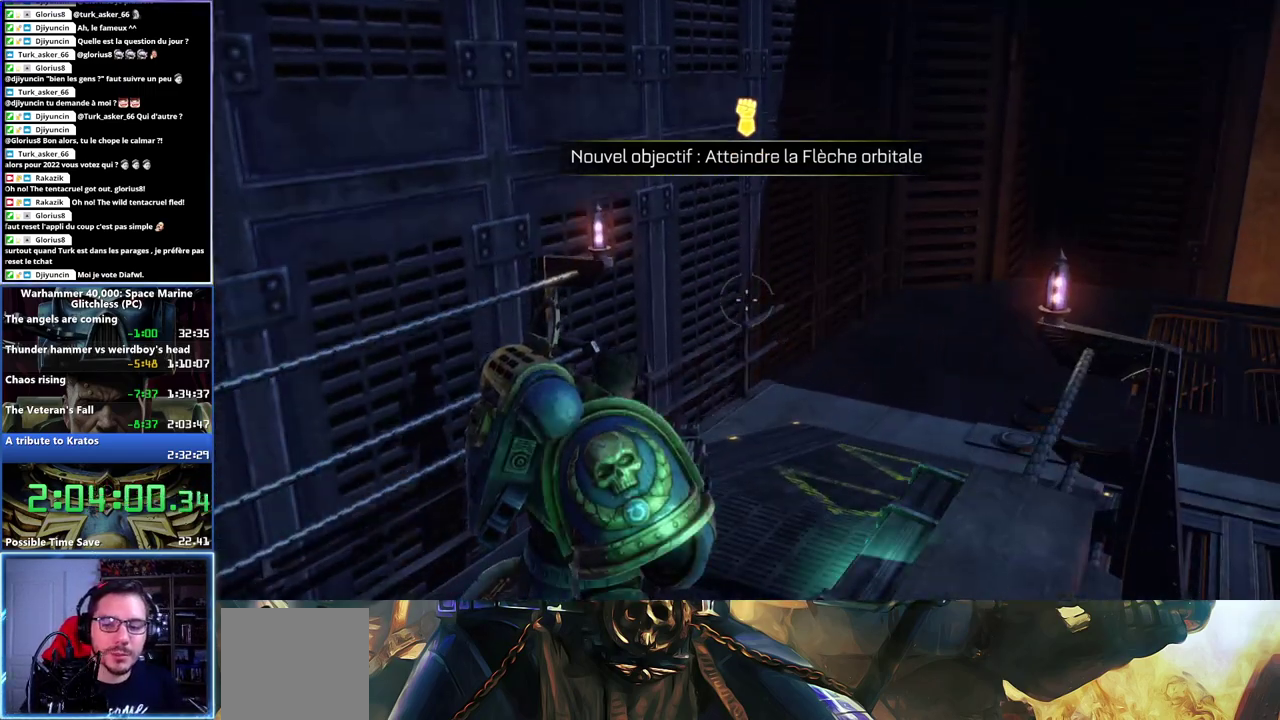
{"buttons": [], "left_stick": "up", "right_stick": "center", "events": [[67, "left_stick", "center"], [83, "right_stick", "right"], [300, "left_stick", "up"], [433, "right_stick", "center"]]}
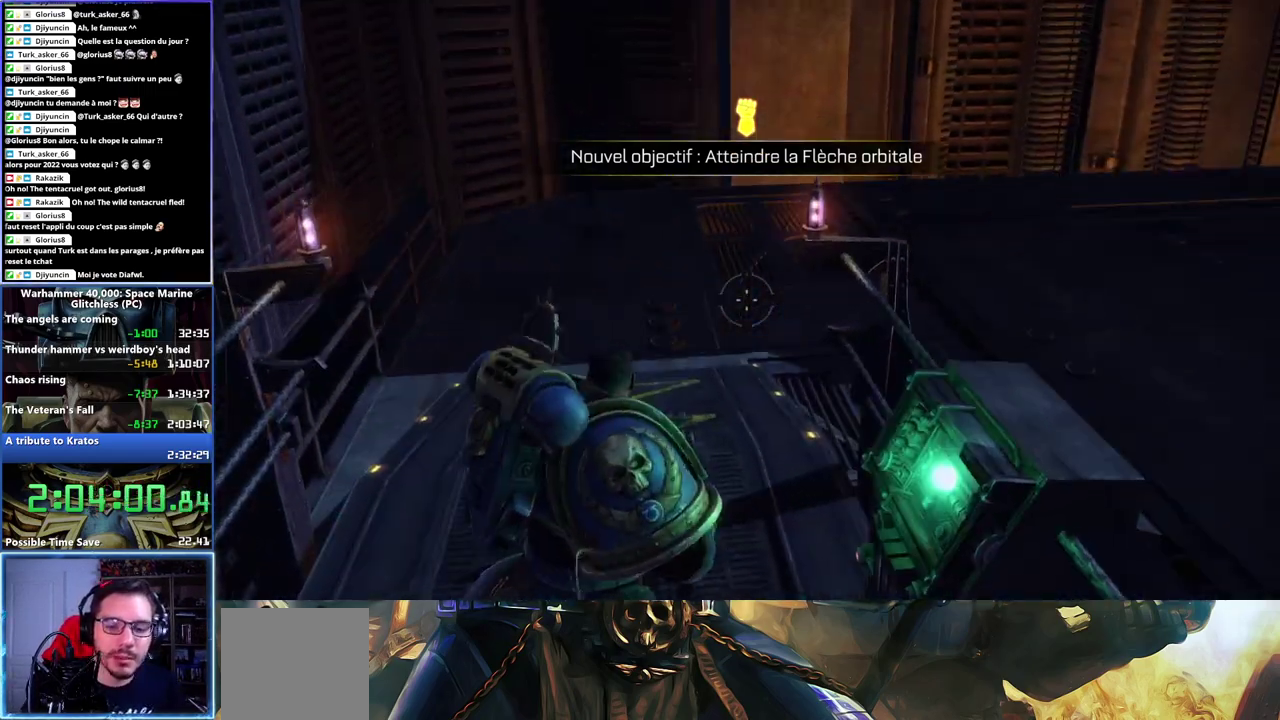
{"buttons": ["L3"], "left_stick": "up-left", "right_stick": "right", "events": [[117, "L3", "down"], [117, "left_stick", "up-left"], [400, "right_stick", "right"]]}
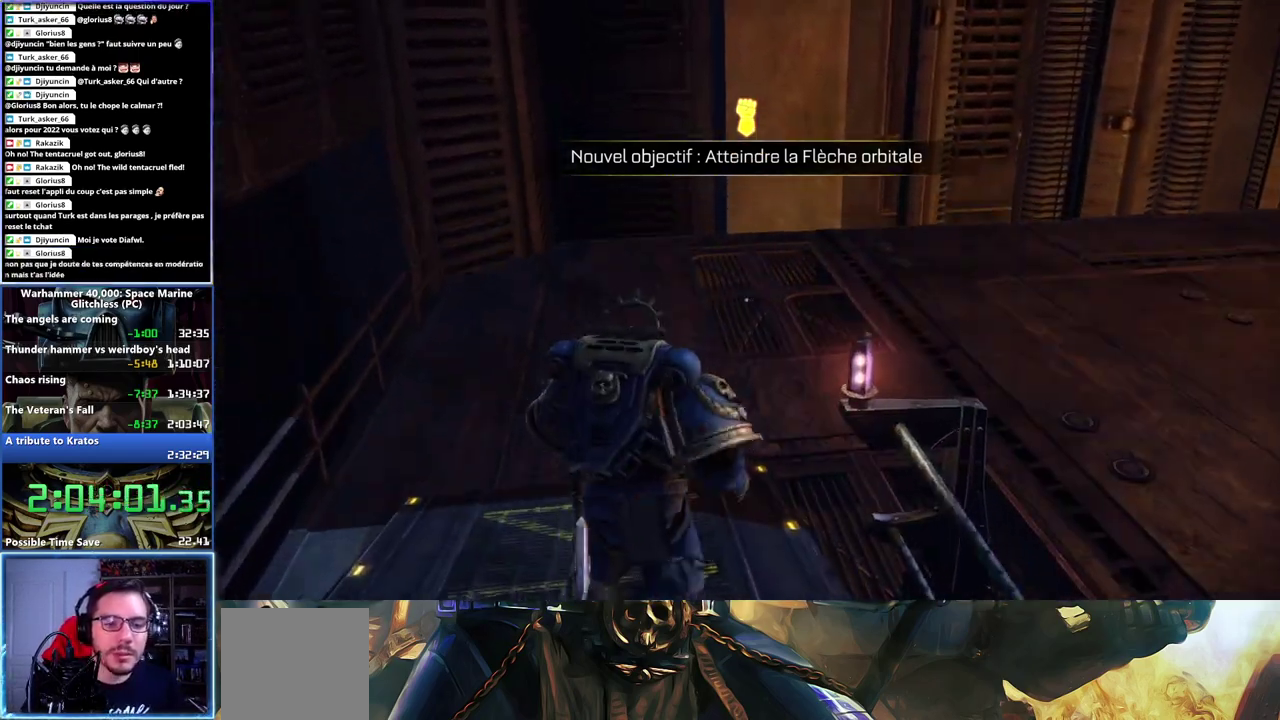
{"buttons": [], "left_stick": "up", "right_stick": "right", "events": [[233, "L3", "up"], [400, "left_stick", "up"]]}
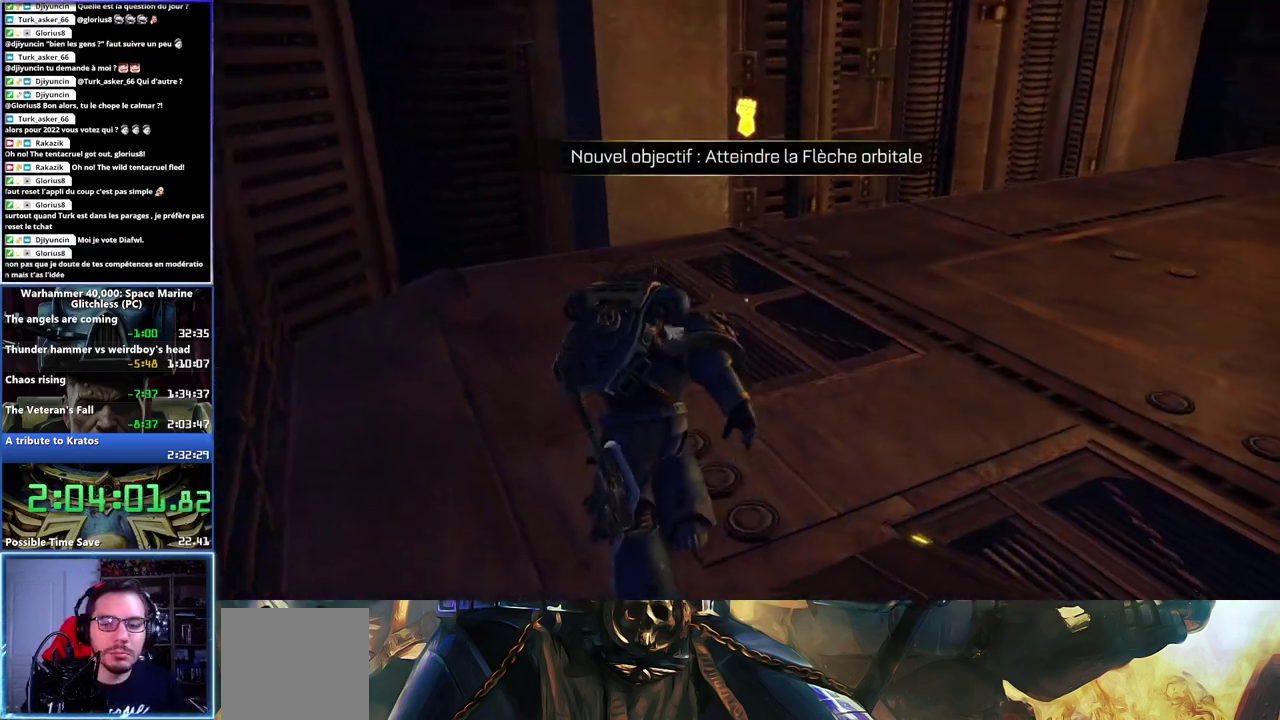
{"buttons": [], "left_stick": "up-right", "right_stick": "right", "events": [[267, "left_stick", "up-right"]]}
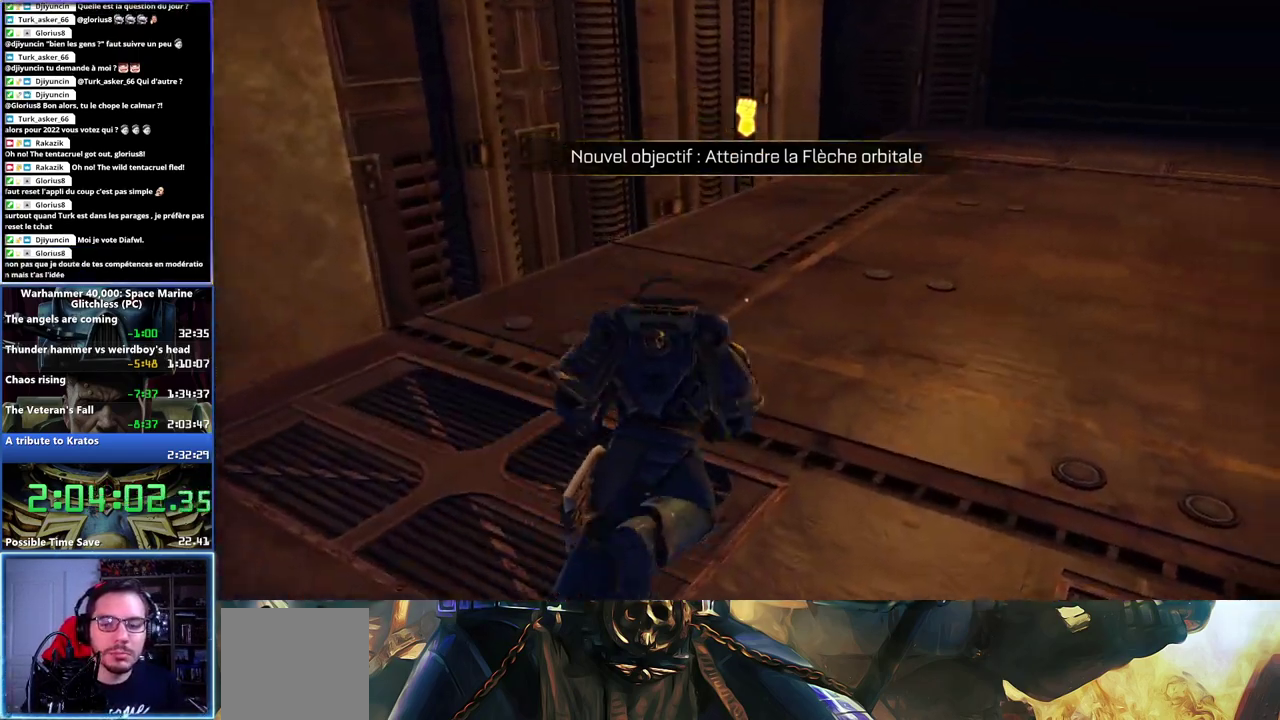
{"buttons": [], "left_stick": "up-right", "right_stick": "up-right", "events": [[467, "right_stick", "up-right"]]}
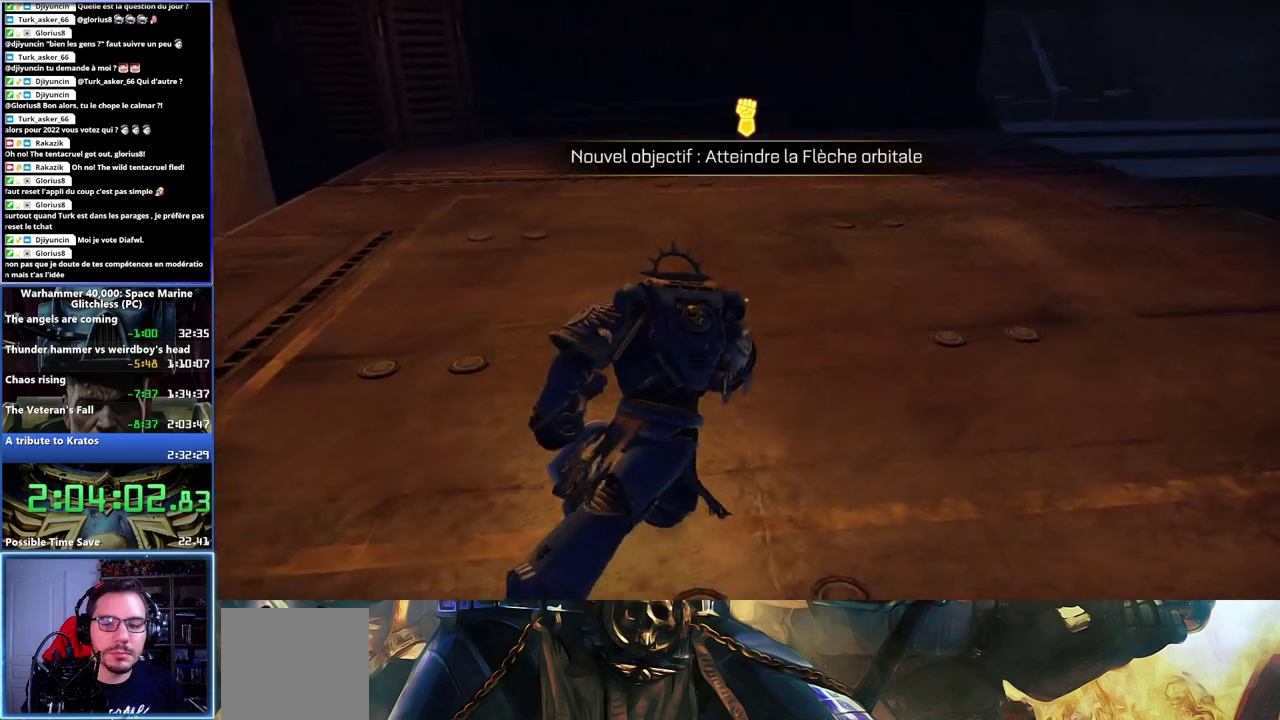
{"buttons": [], "left_stick": "up-right", "right_stick": "right", "events": [[117, "right_stick", "center"], [233, "right_stick", "right"]]}
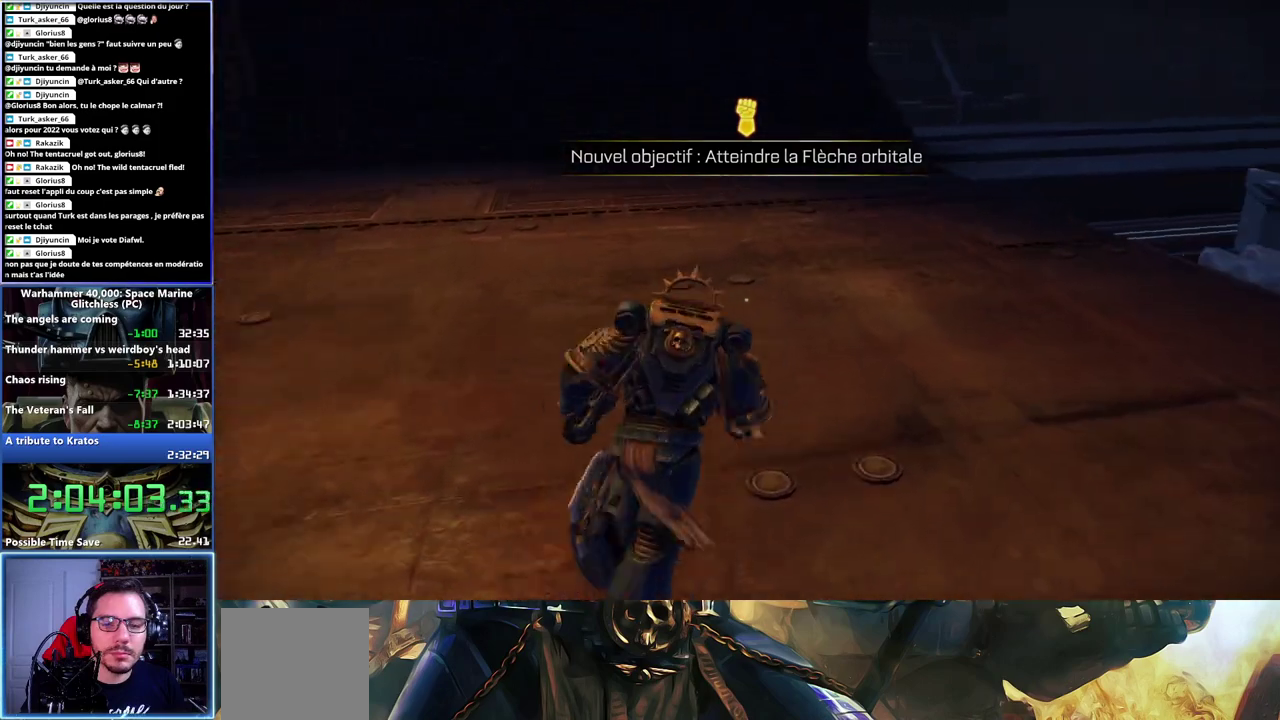
{"buttons": [], "left_stick": "up-right", "right_stick": "right", "events": []}
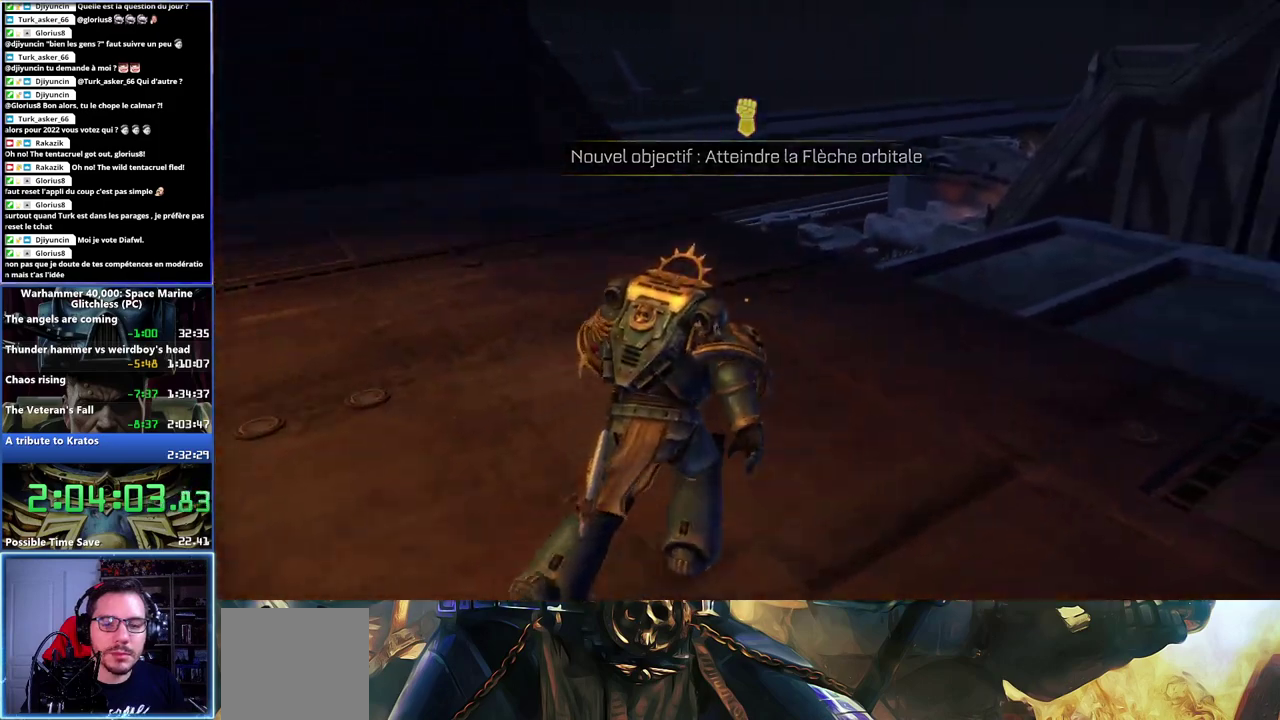
{"buttons": [], "left_stick": "up-right", "right_stick": "right", "events": [[283, "right_stick", "center"], [500, "right_stick", "right"]]}
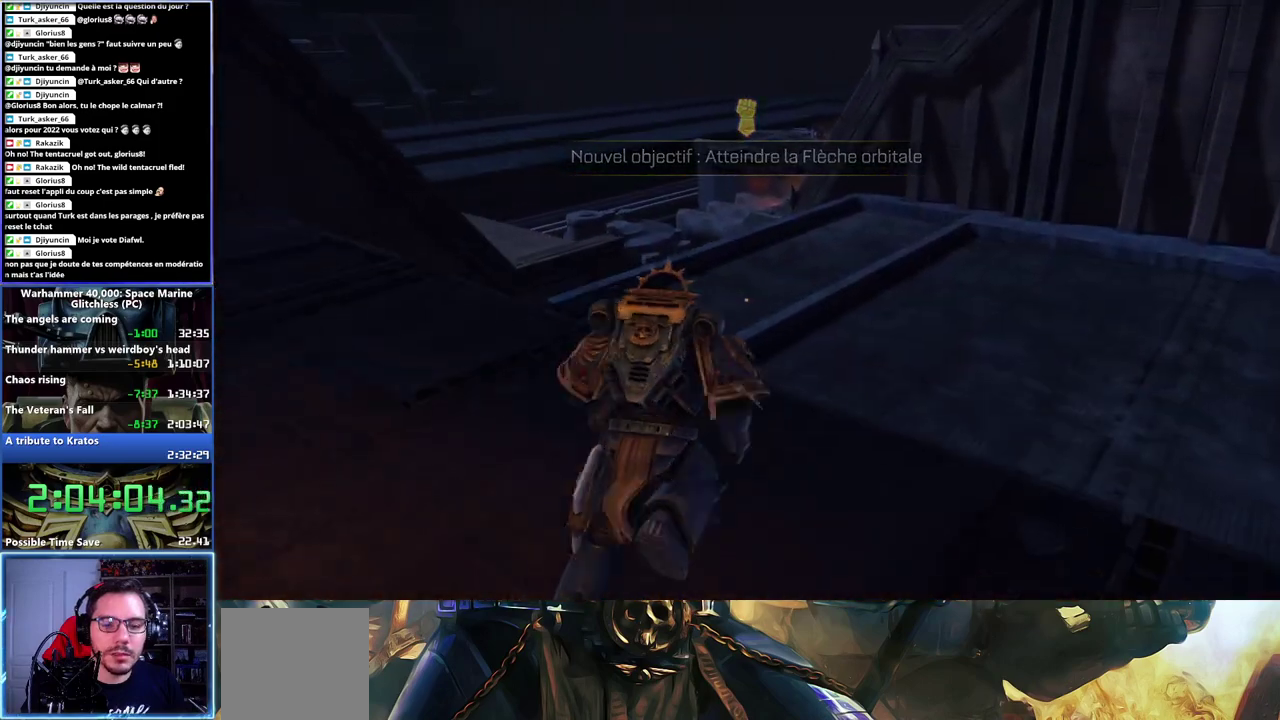
{"buttons": [], "left_stick": "center", "right_stick": "center", "events": [[33, "left_stick", "center"], [250, "right_stick", "down-right"], [300, "right_stick", "center"]]}
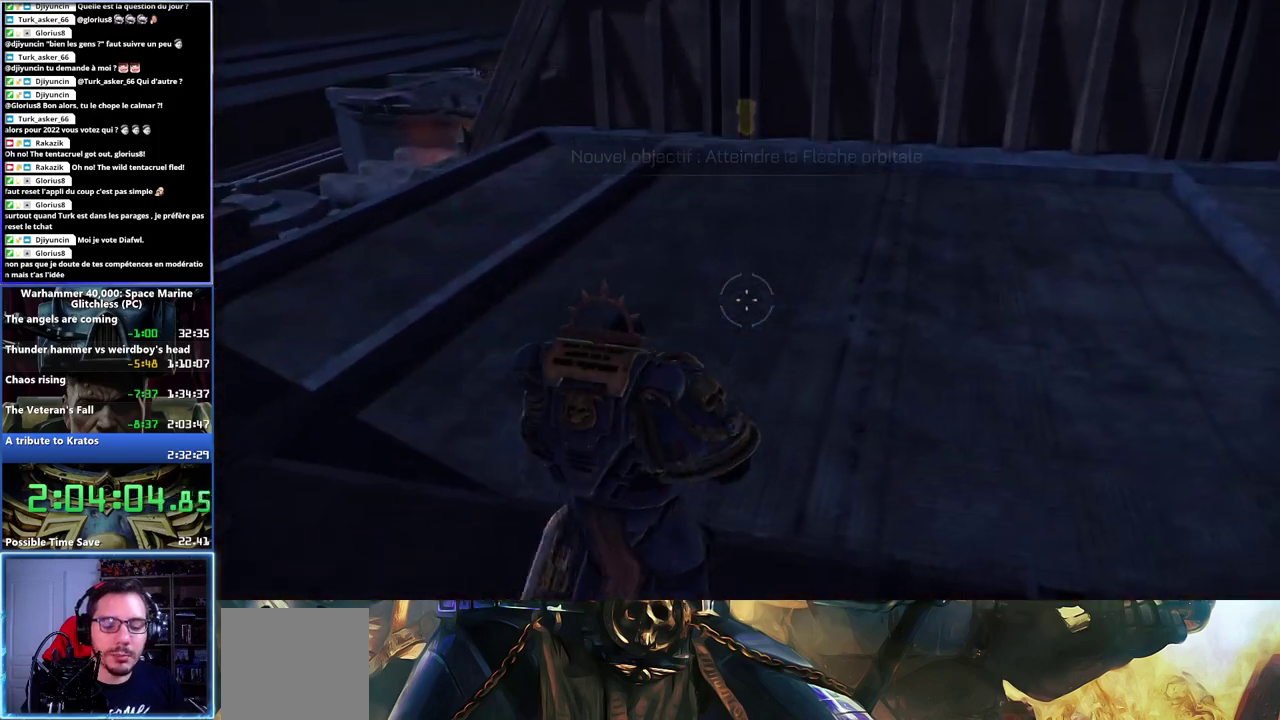
{"buttons": [], "left_stick": "center", "right_stick": "center", "events": []}
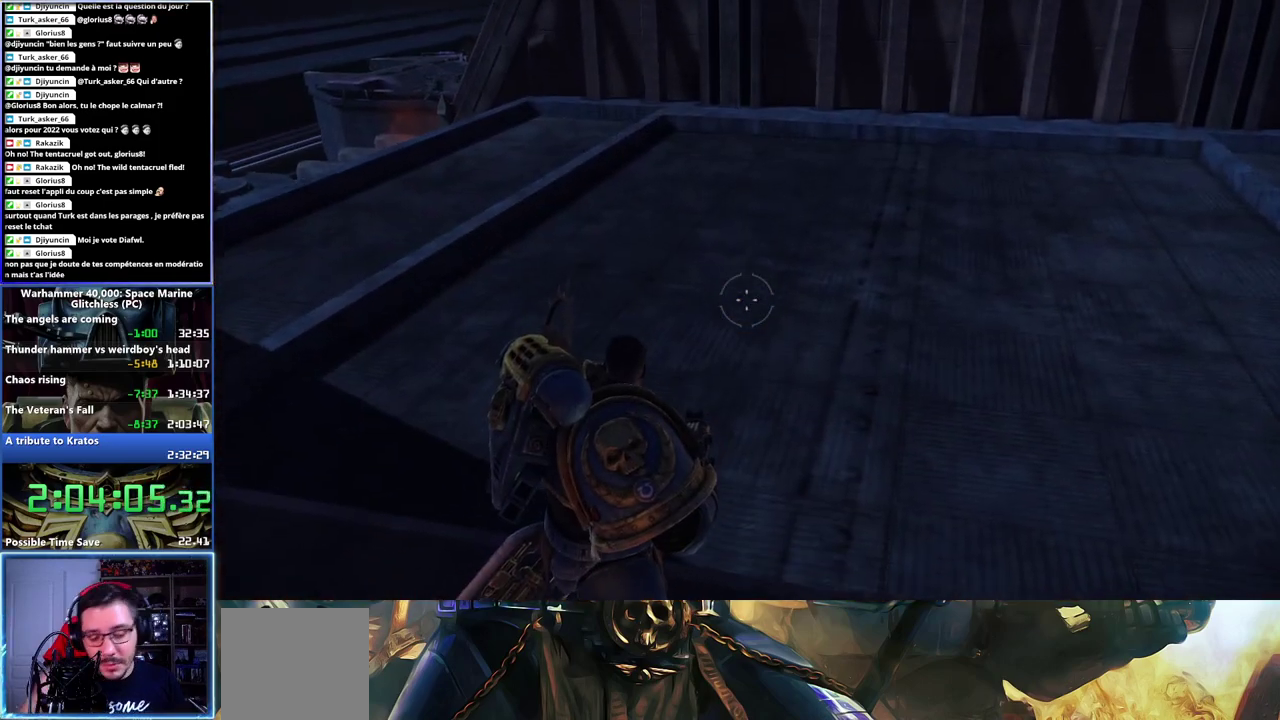
{"buttons": [], "left_stick": "center", "right_stick": "center", "events": []}